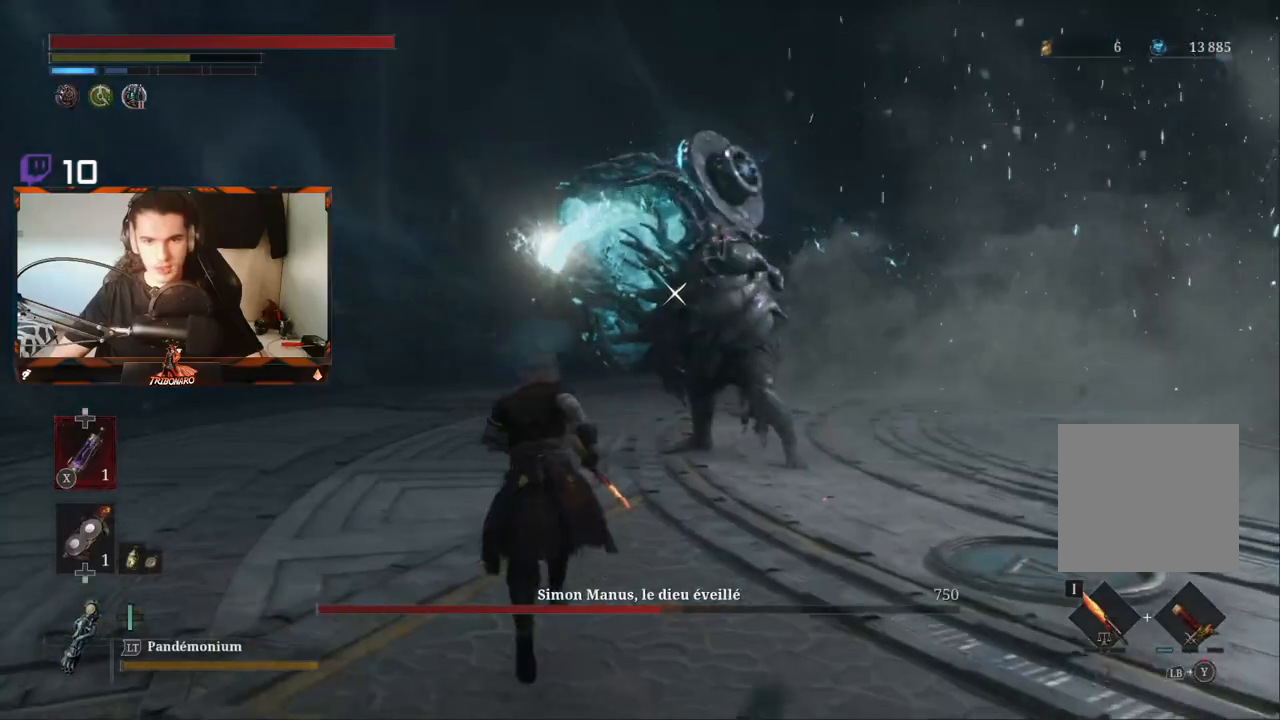
Gameplay with a controller (Xbox layout); each line is a JSON object with the inputs held at the frame after it. "events" lists button and stick changes between this image and that frame as [ms after this image, input, new state], when the widget could be followed in between.
{"buttons": [], "left_stick": "up", "right_stick": "center", "events": []}
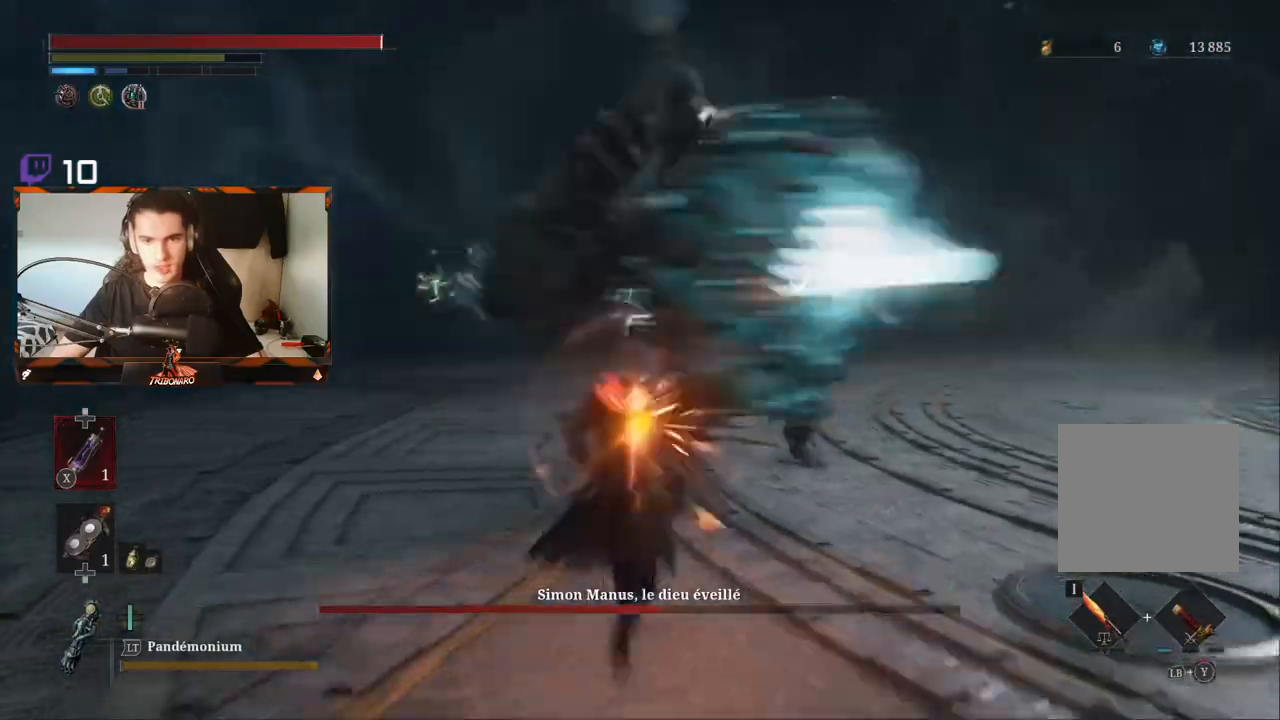
{"buttons": ["B"], "left_stick": "up", "right_stick": "center", "events": [[100, "L1", "down"], [233, "L1", "up"], [483, "B", "down"]]}
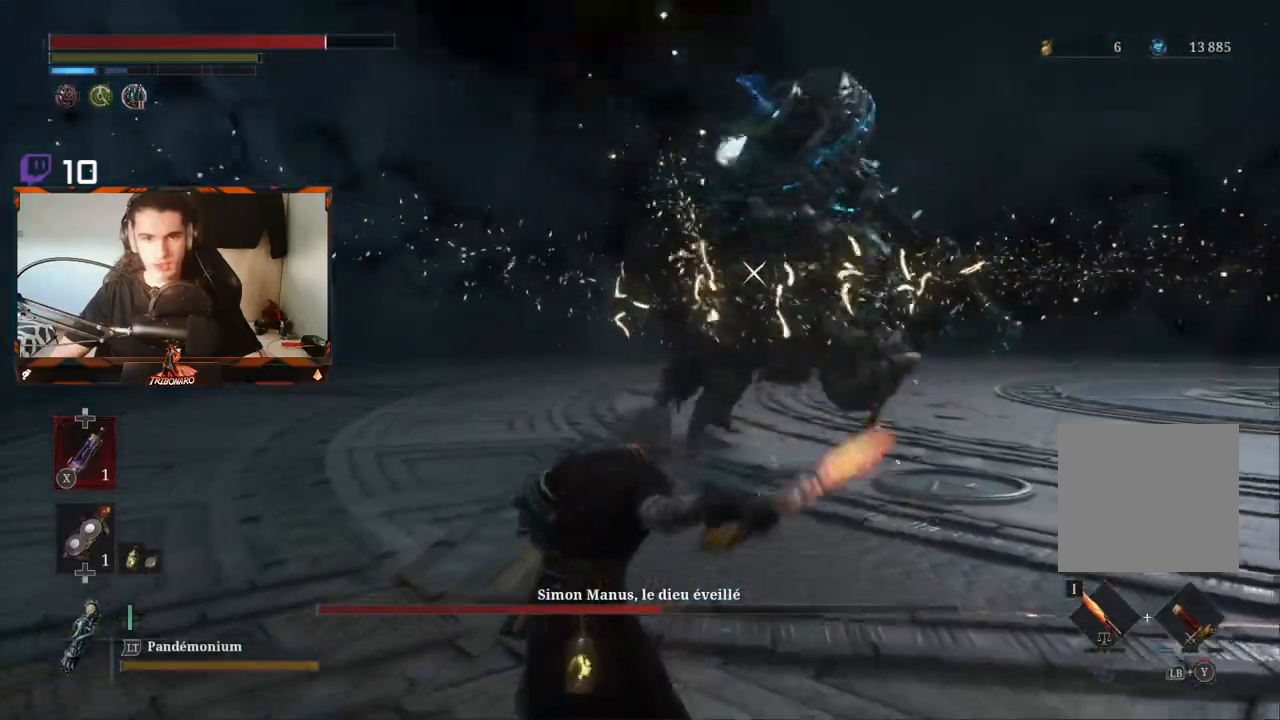
{"buttons": [], "left_stick": "up", "right_stick": "center", "events": [[67, "B", "up"]]}
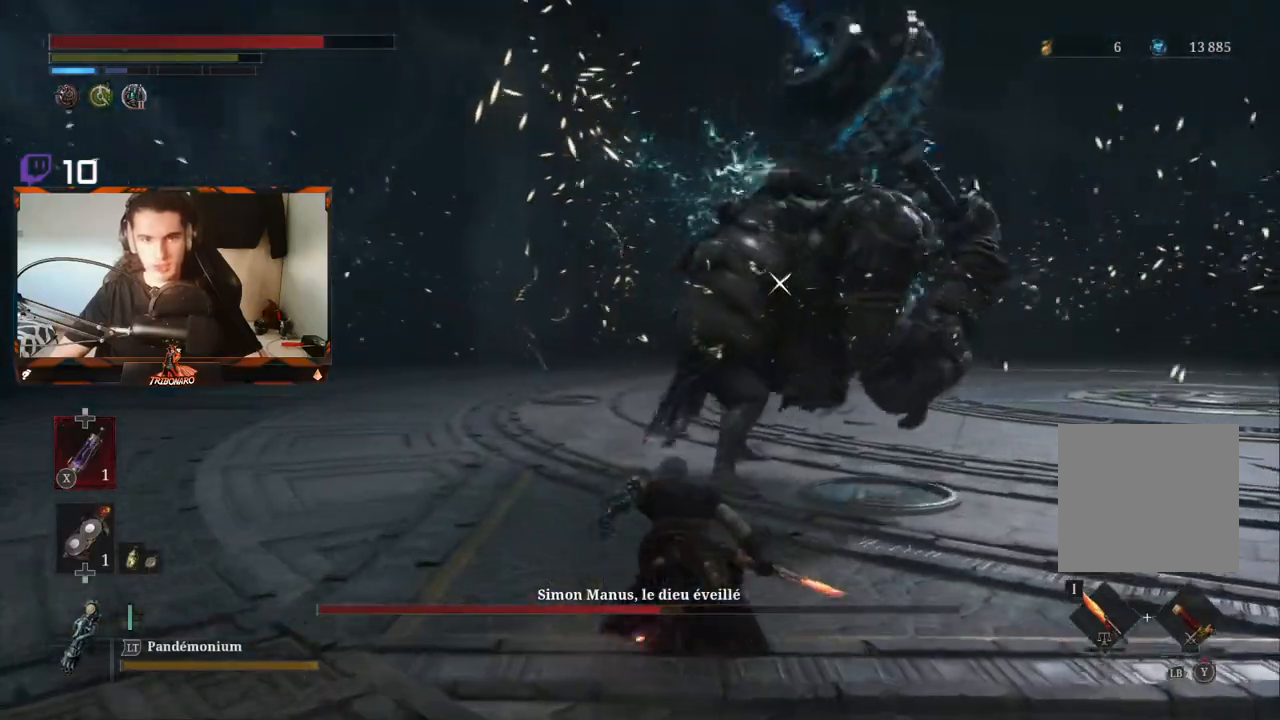
{"buttons": ["R2"], "left_stick": "up", "right_stick": "center", "events": [[17, "left_stick", "up-right"], [200, "R2", "down"], [233, "left_stick", "up"]]}
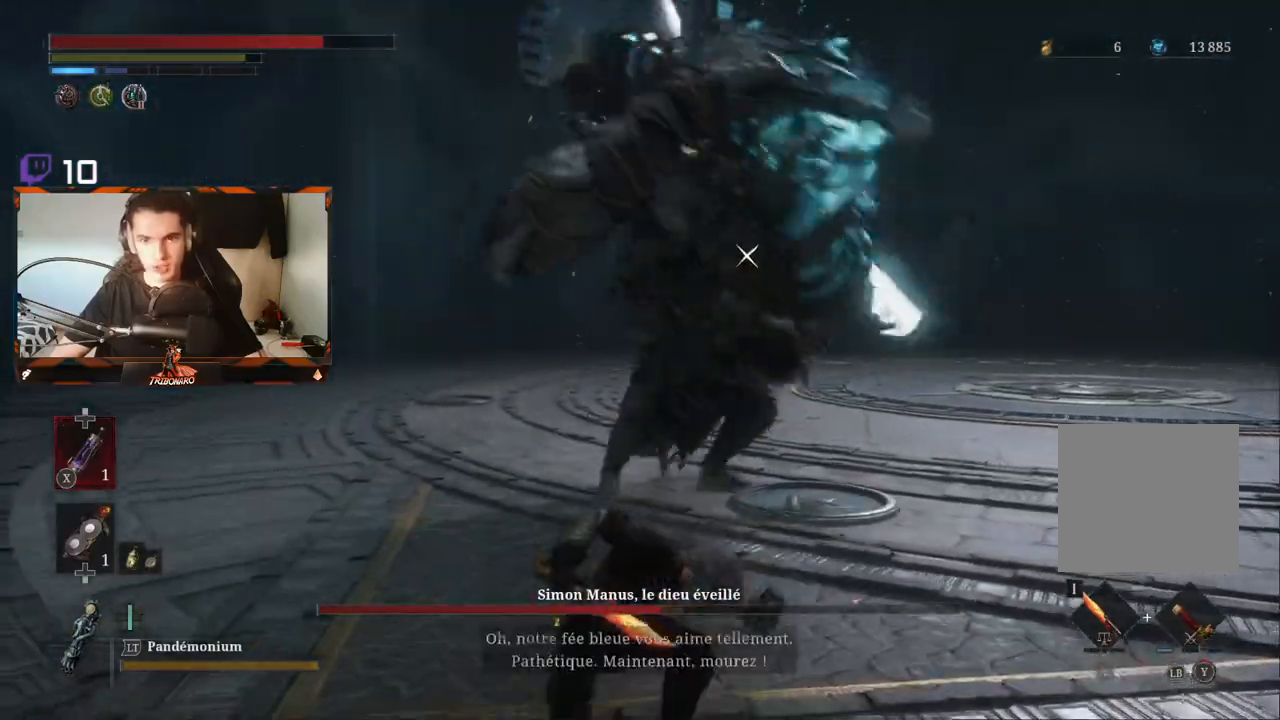
{"buttons": ["R2"], "left_stick": "up", "right_stick": "center"}
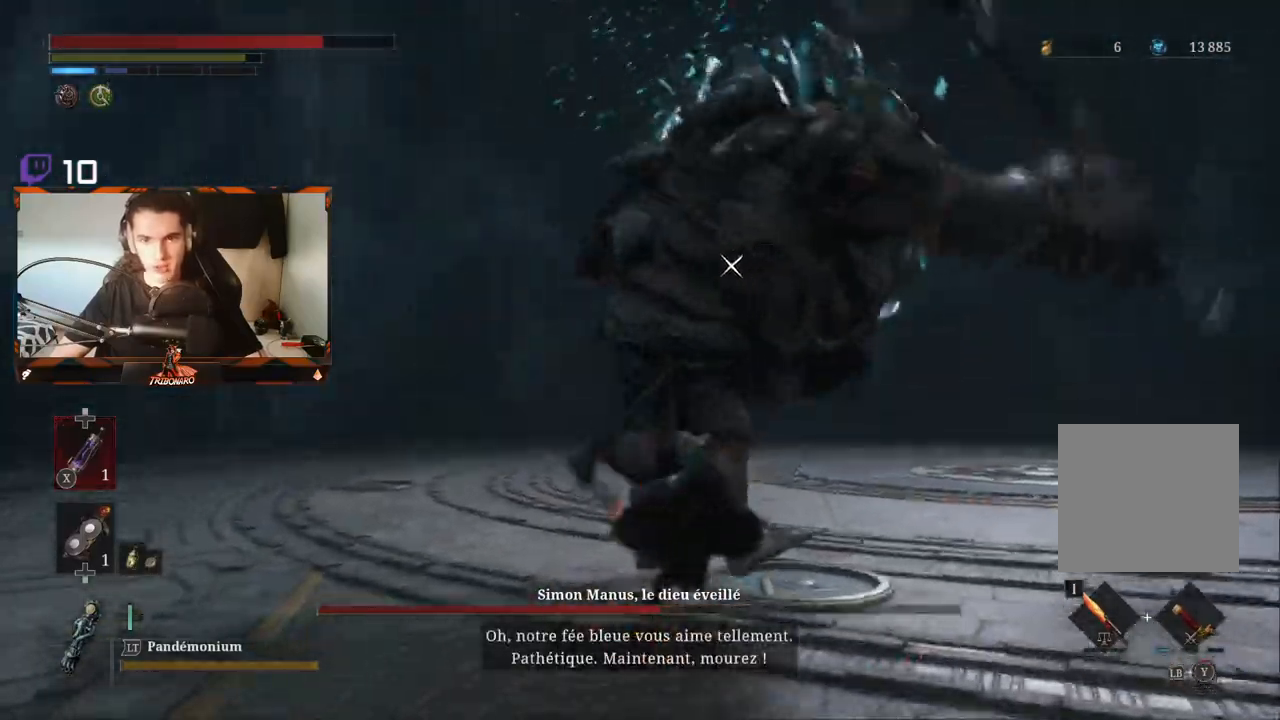
{"buttons": [], "left_stick": "up-left", "right_stick": "center", "events": [[150, "left_stick", "up-left"], [167, "R2", "up"]]}
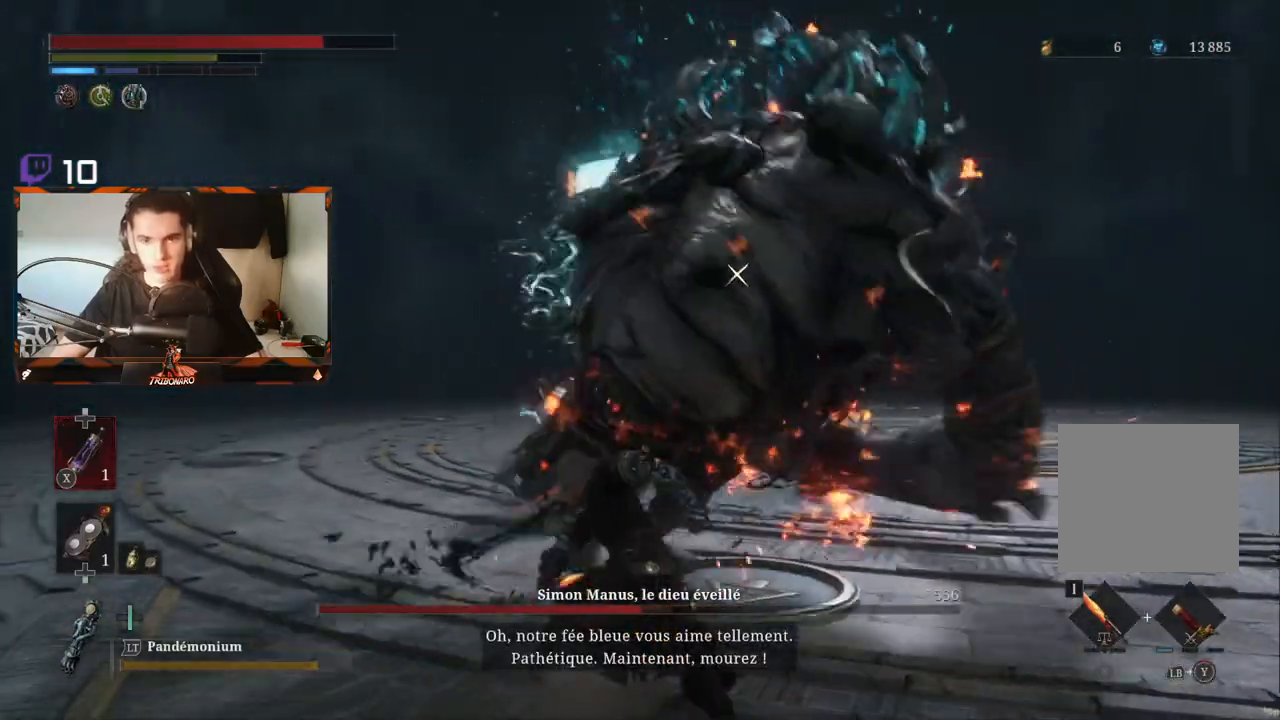
{"buttons": ["B"], "left_stick": "left", "right_stick": "center", "events": [[17, "B", "down"], [17, "left_stick", "left"]]}
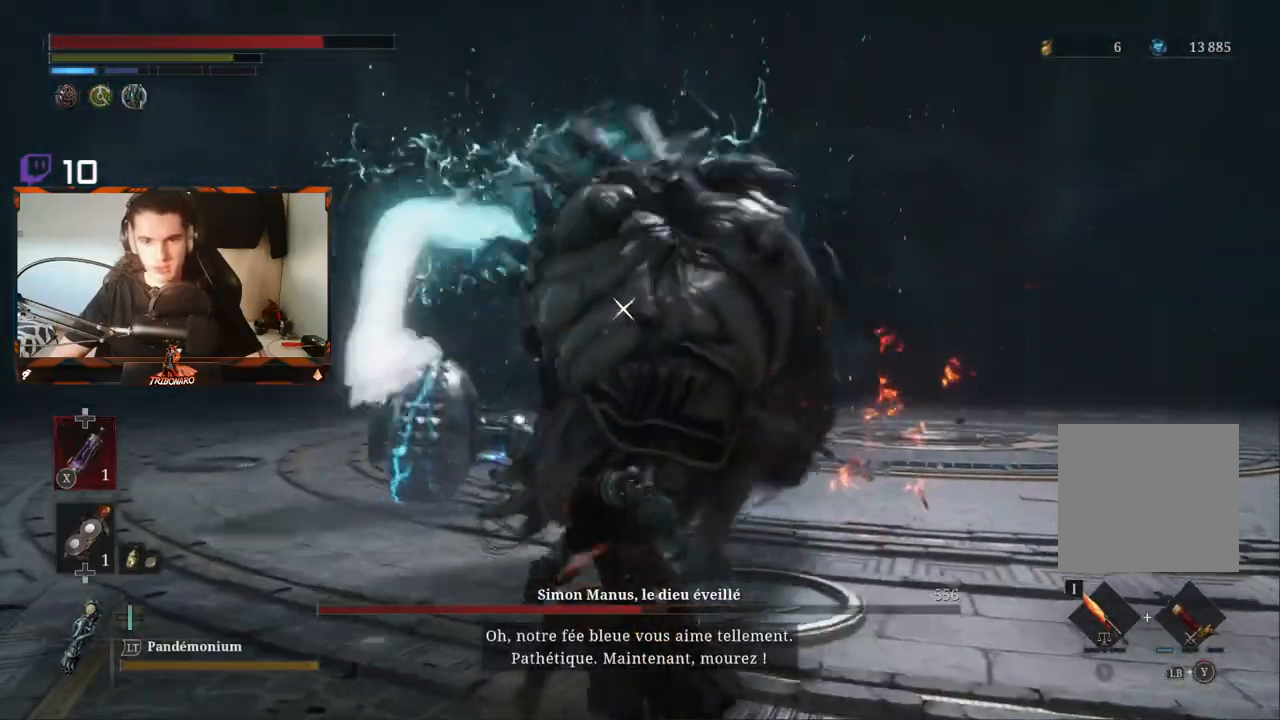
{"buttons": ["L1"], "left_stick": "up-left", "right_stick": "center", "events": [[283, "B", "up"], [400, "L1", "down"], [450, "left_stick", "up-left"]]}
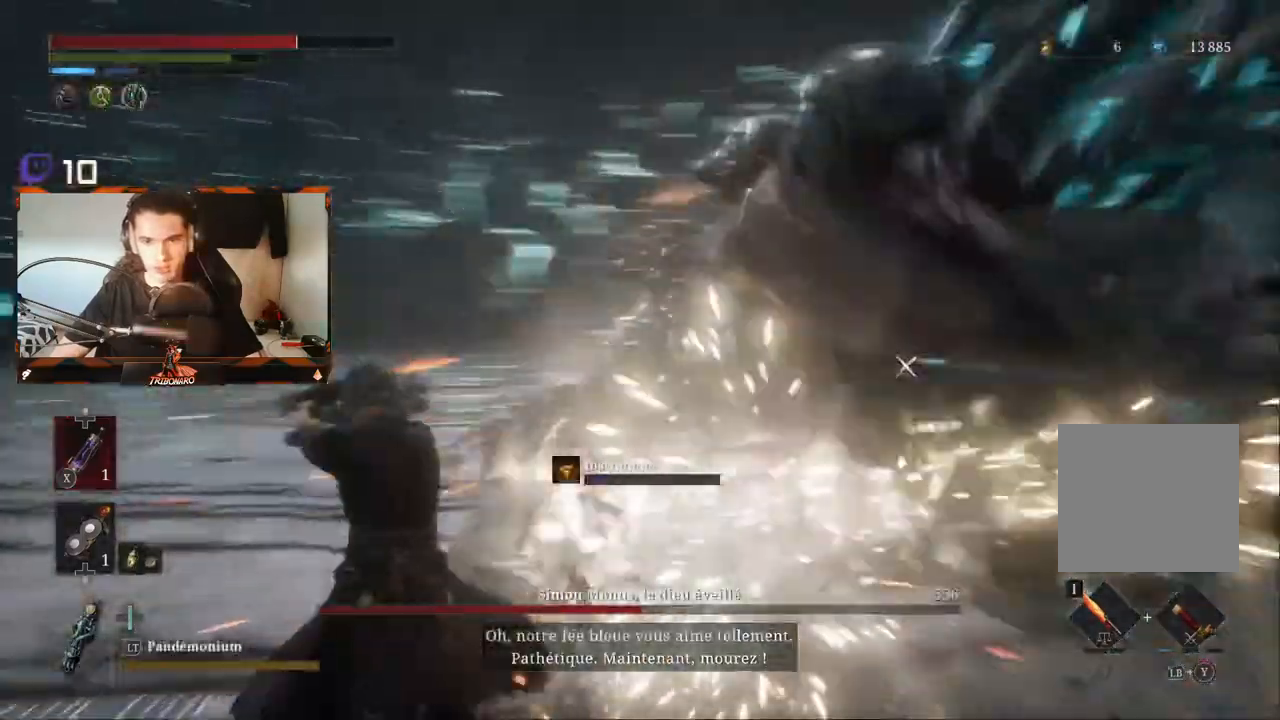
{"buttons": ["L1"], "left_stick": "left", "right_stick": "center", "events": [[50, "L1", "up"], [350, "left_stick", "left"], [383, "L1", "down"]]}
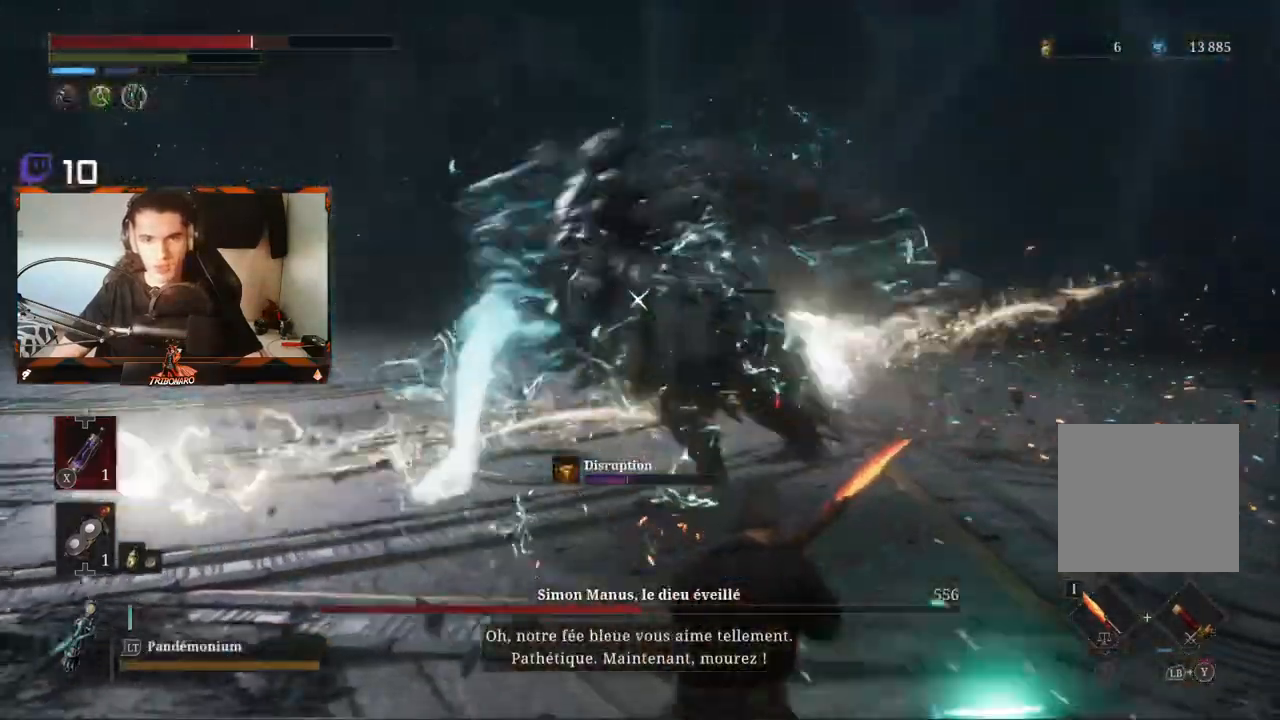
{"buttons": [], "left_stick": "left", "right_stick": "center", "events": [[17, "L1", "up"], [117, "B", "down"], [200, "B", "up"]]}
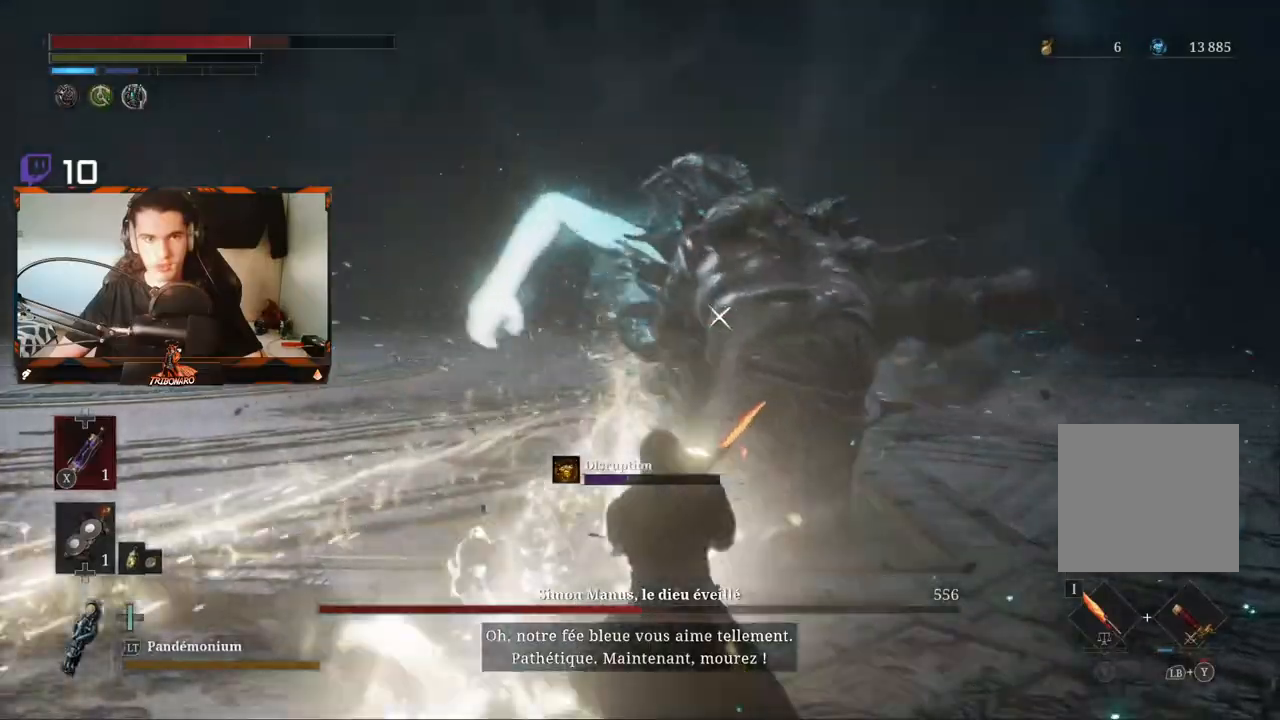
{"buttons": [], "left_stick": "left", "right_stick": "center", "events": [[400, "B", "down"], [467, "B", "up"]]}
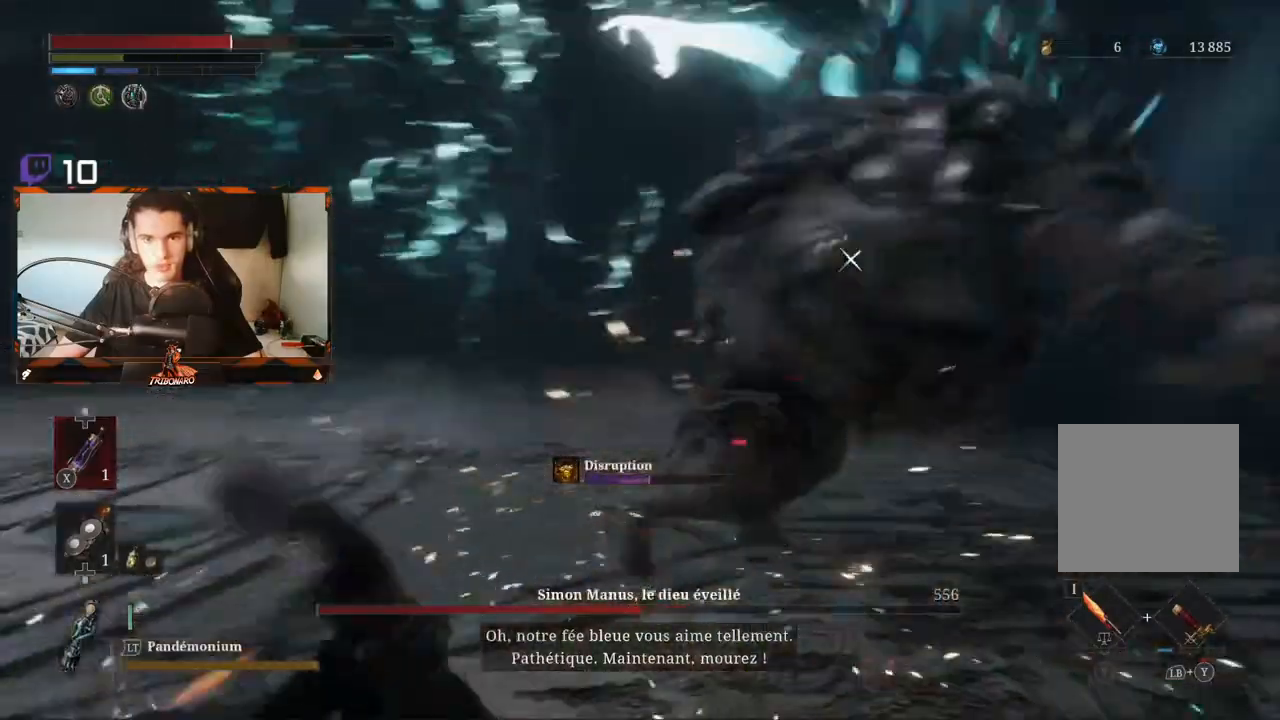
{"buttons": [], "left_stick": "up-left", "right_stick": "center", "events": [[383, "left_stick", "up-left"]]}
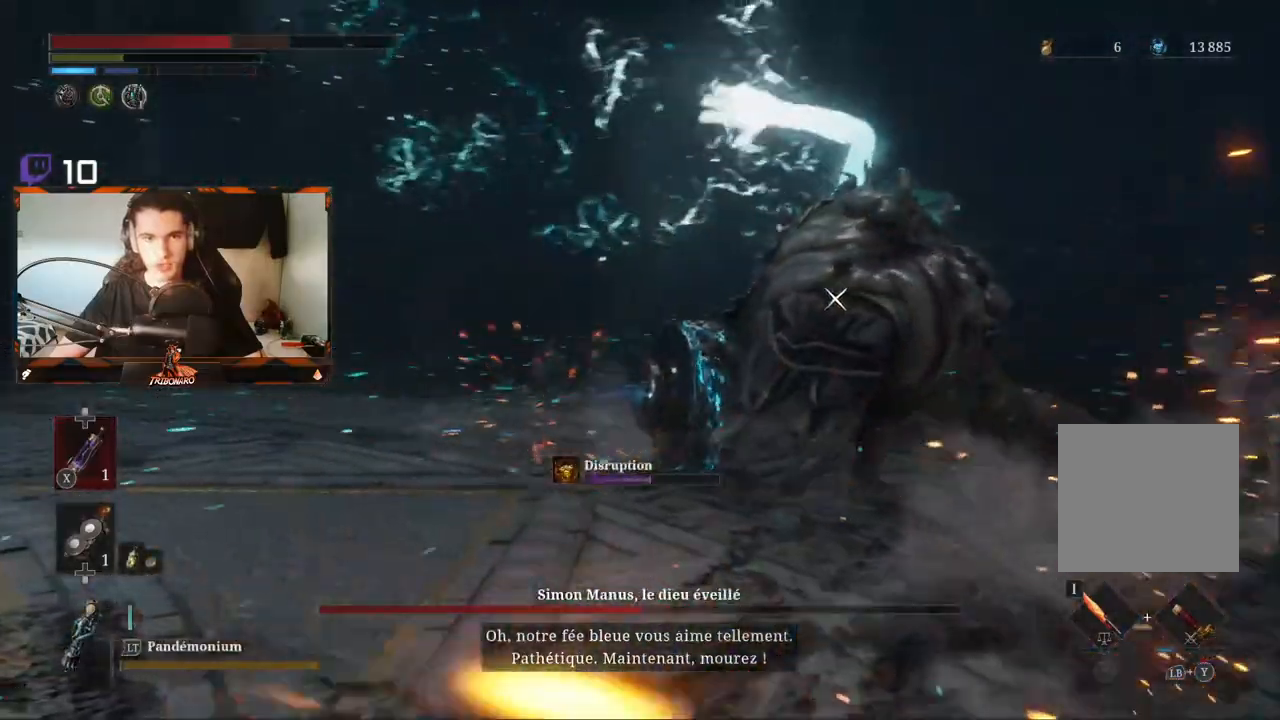
{"buttons": [], "left_stick": "up-left", "right_stick": "center", "events": [[100, "left_stick", "center"], [217, "left_stick", "up"], [400, "left_stick", "up-left"]]}
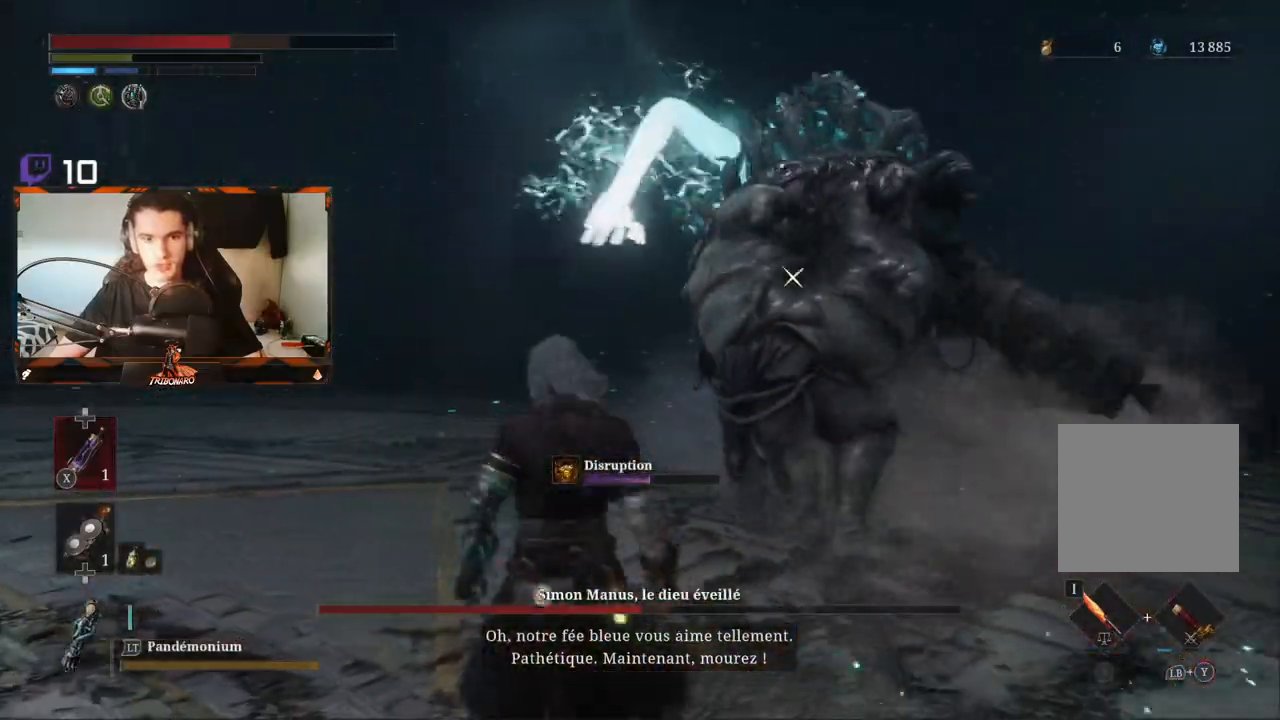
{"buttons": [], "left_stick": "up", "right_stick": "center", "events": [[33, "left_stick", "up"], [400, "L1", "down"], [500, "L1", "up"]]}
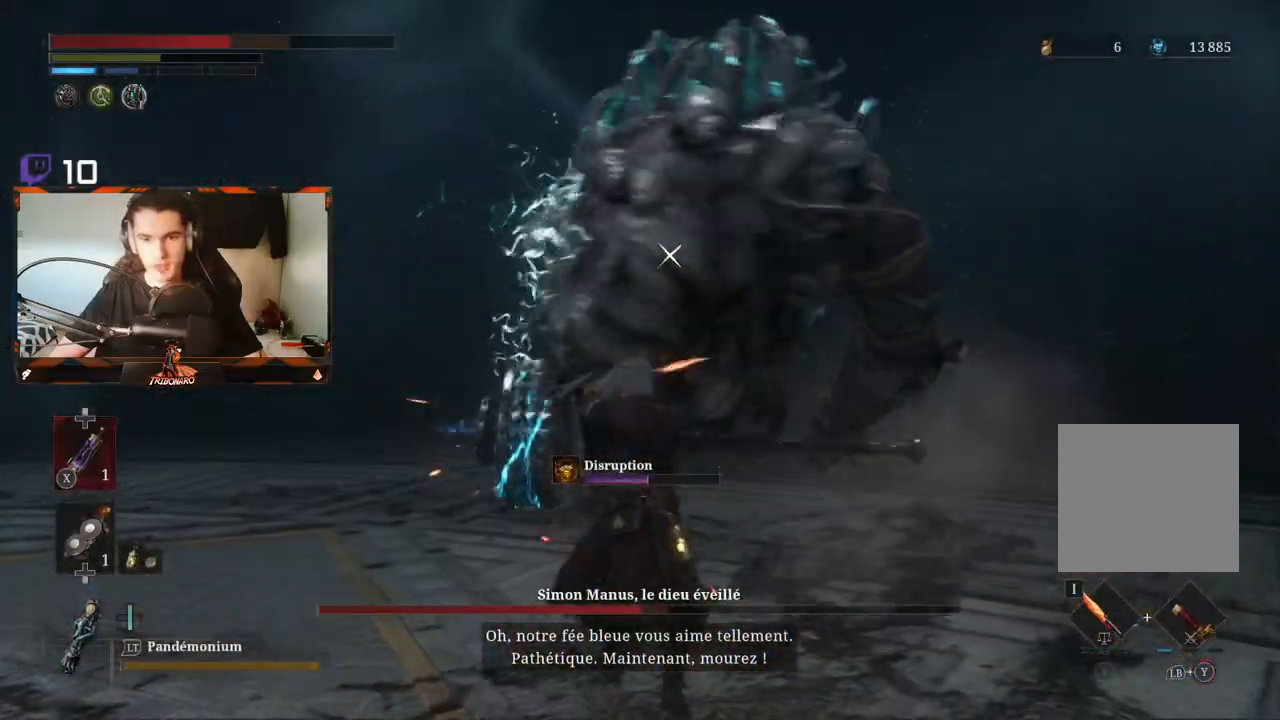
{"buttons": [], "left_stick": "up", "right_stick": "center", "events": [[283, "R1", "down"], [333, "R1", "up"]]}
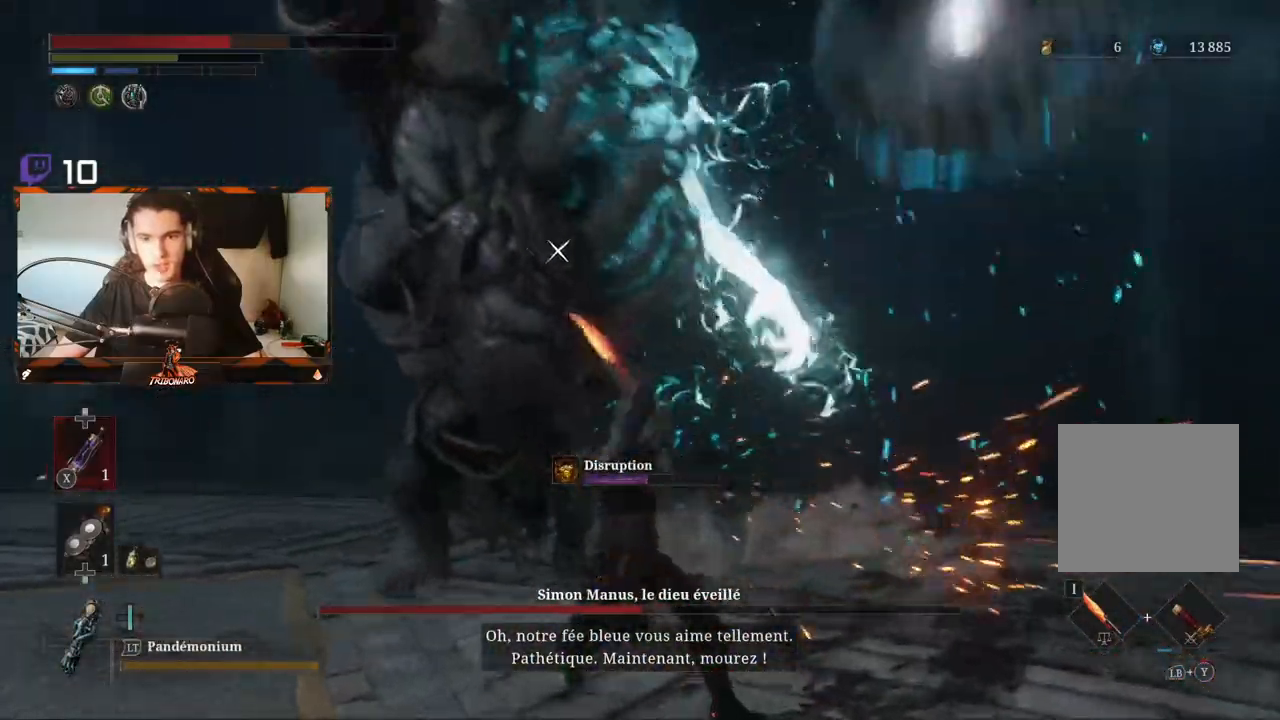
{"buttons": ["R1"], "left_stick": "up", "right_stick": "center", "events": [[200, "R1", "down"], [250, "R1", "up"], [333, "R1", "down"], [417, "R1", "up"], [467, "R1", "down"]]}
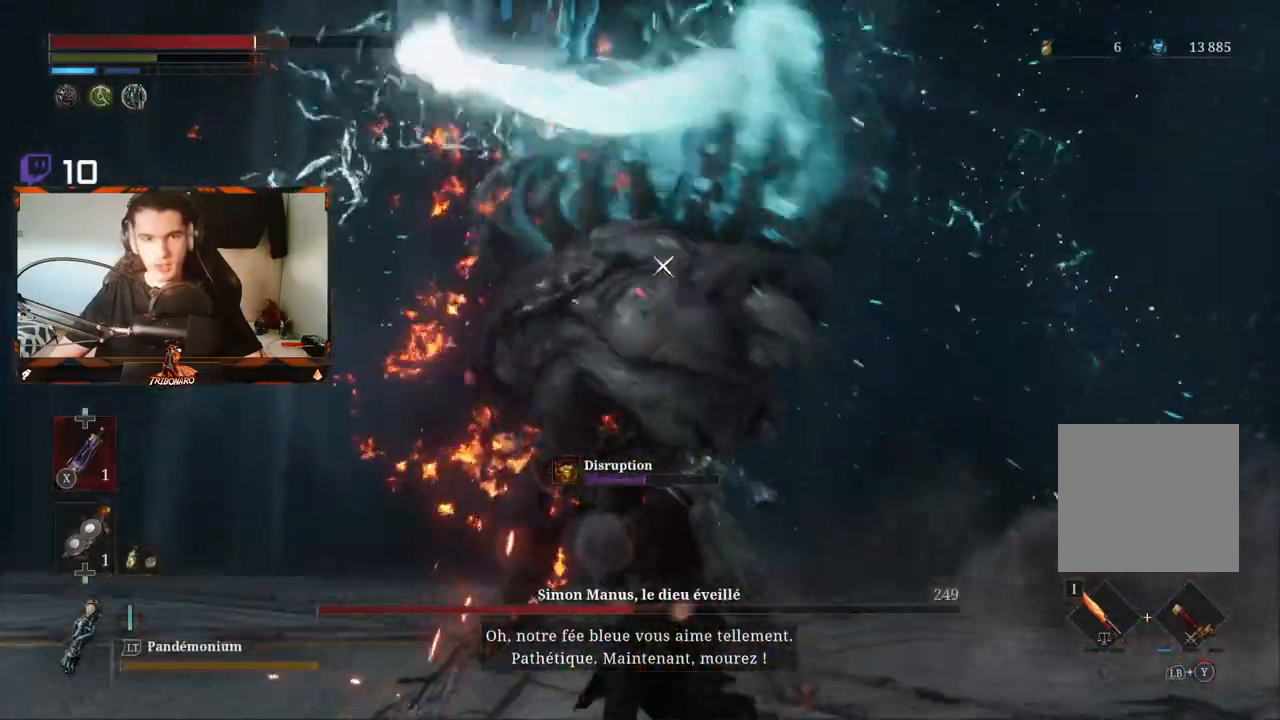
{"buttons": ["R1"], "left_stick": "up", "right_stick": "center", "events": [[67, "R1", "up"], [117, "R1", "down"], [200, "R1", "up"], [267, "R1", "down"], [350, "R1", "up"], [450, "R1", "down"]]}
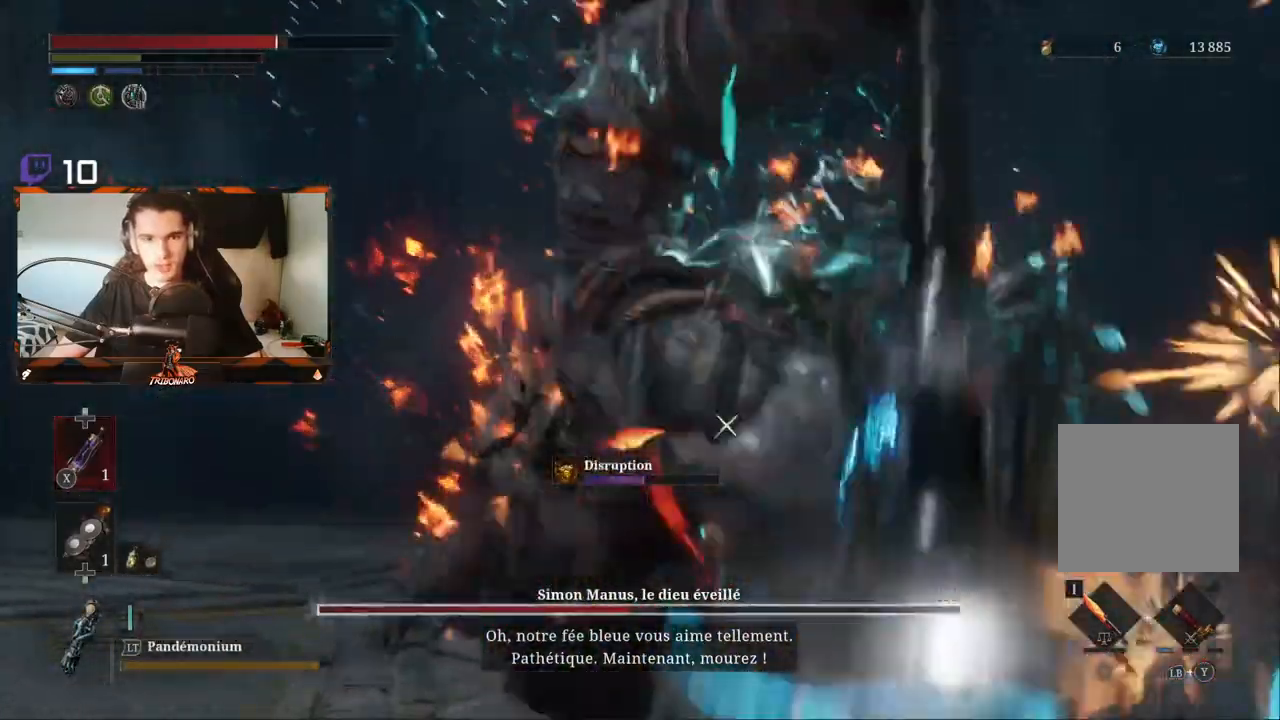
{"buttons": ["B"], "left_stick": "up", "right_stick": "center", "events": [[17, "R1", "up"], [483, "B", "down"]]}
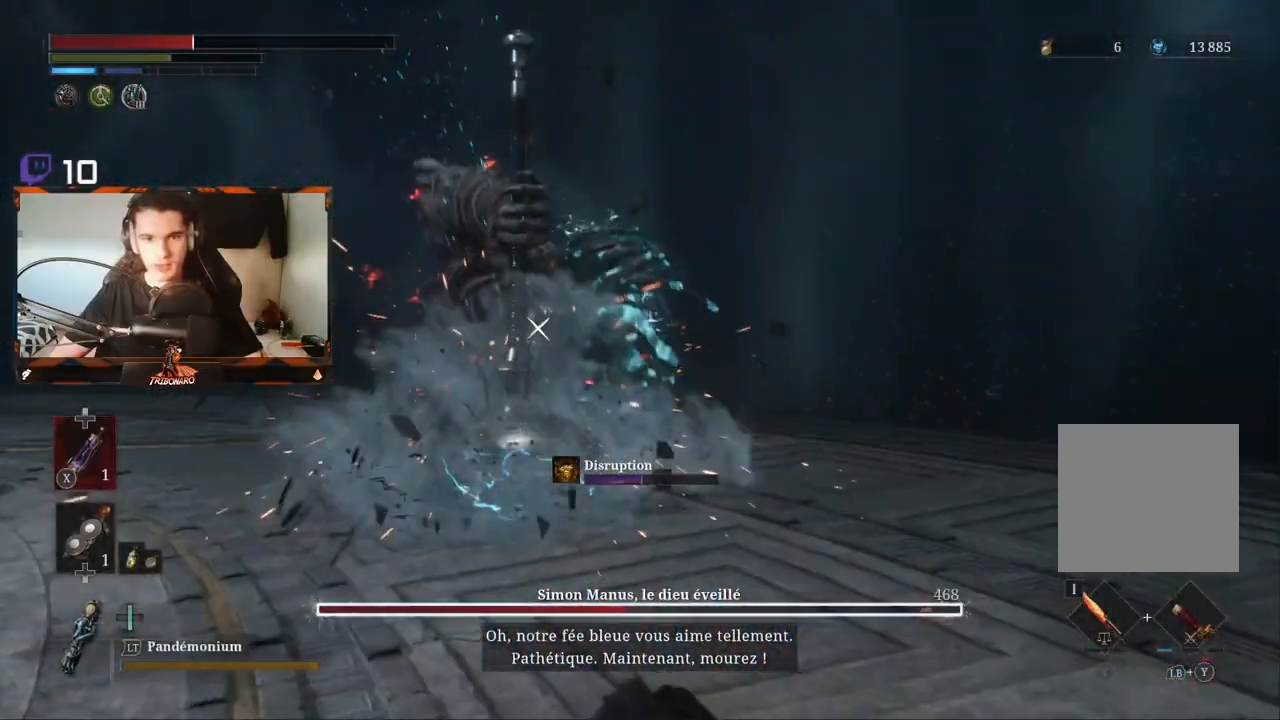
{"buttons": ["B"], "left_stick": "up", "right_stick": "center", "events": [[100, "B", "up"], [433, "B", "down"]]}
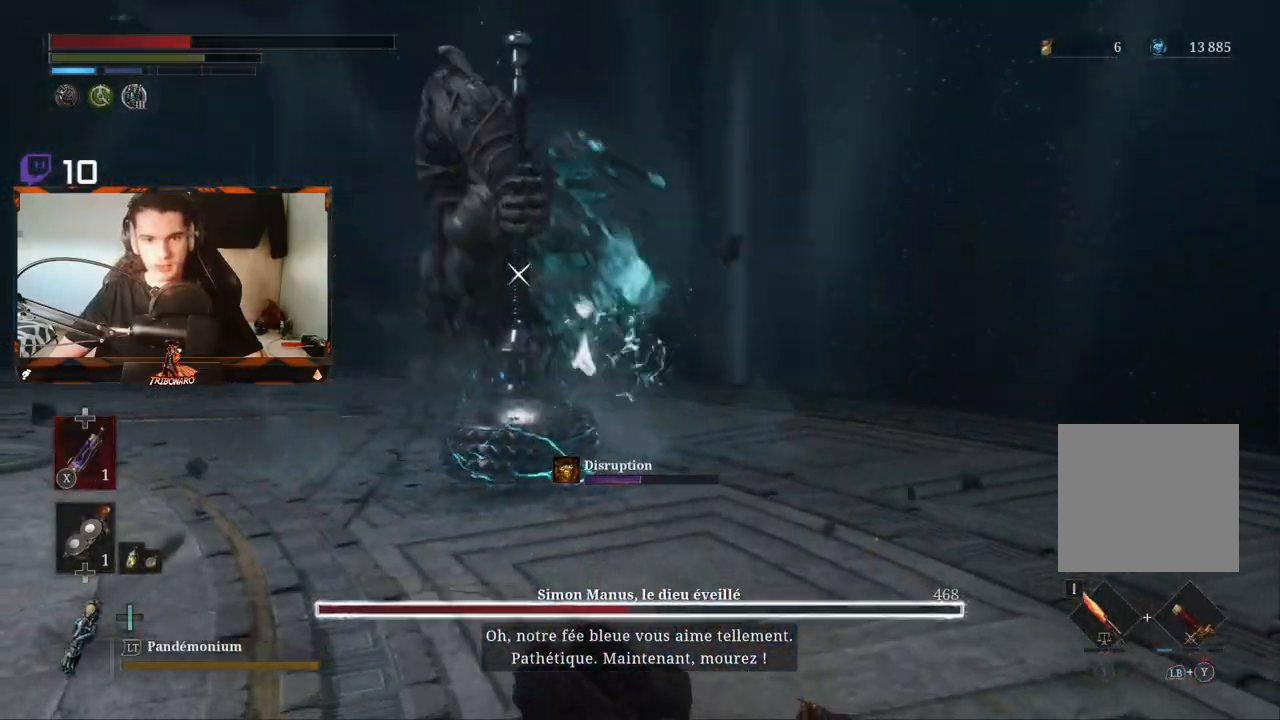
{"buttons": [], "left_stick": "up", "right_stick": "center", "events": [[33, "B", "up"]]}
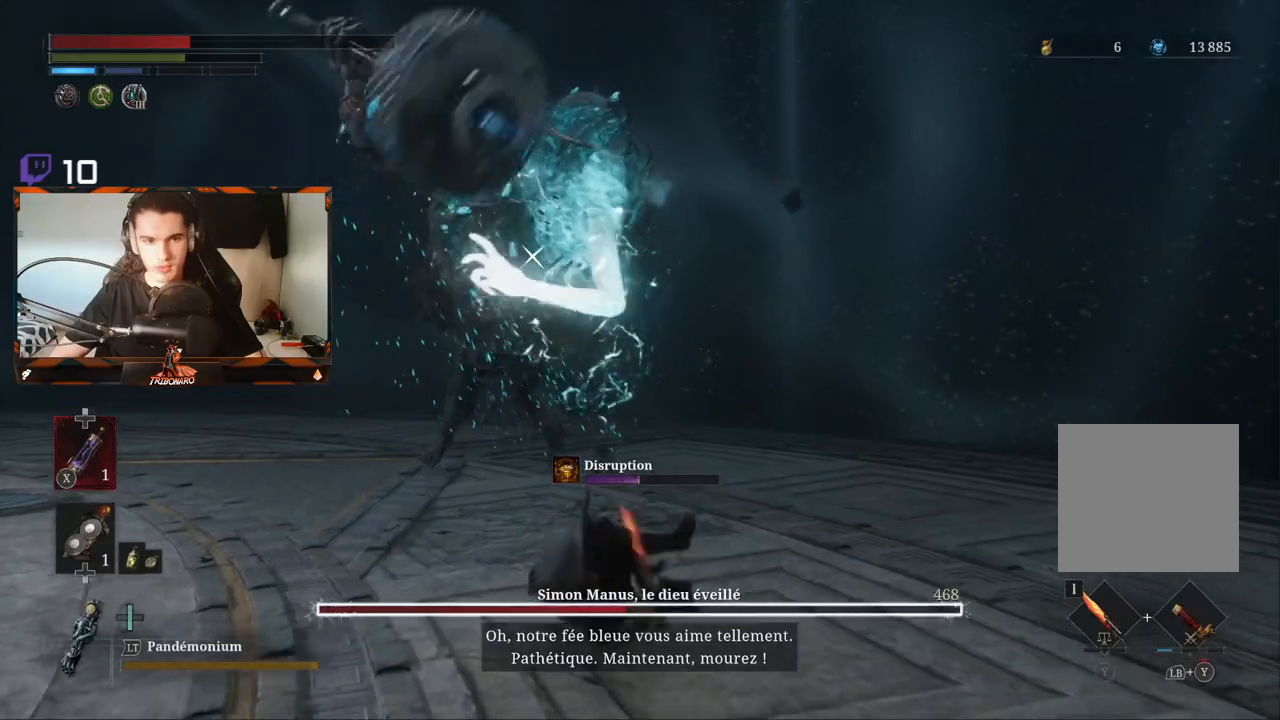
{"buttons": ["R2"], "left_stick": "up", "right_stick": "center", "events": [[267, "R2", "down"]]}
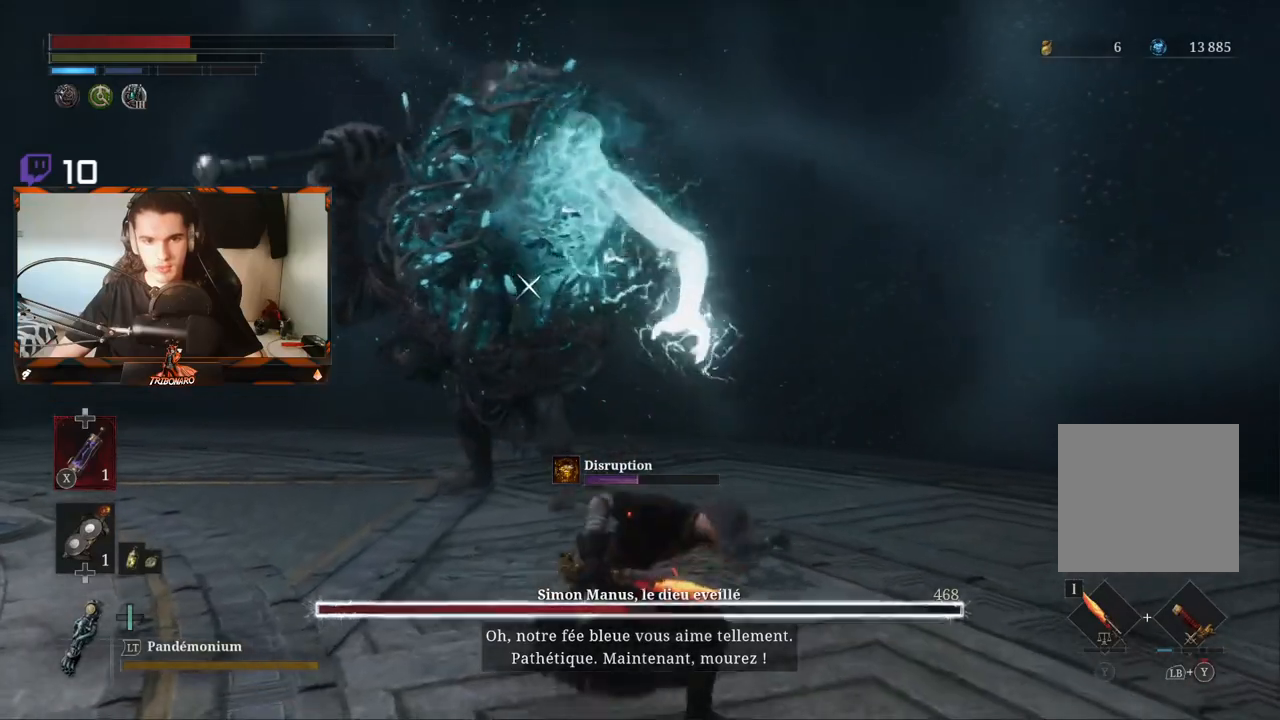
{"buttons": ["R2"], "left_stick": "up", "right_stick": "center", "events": []}
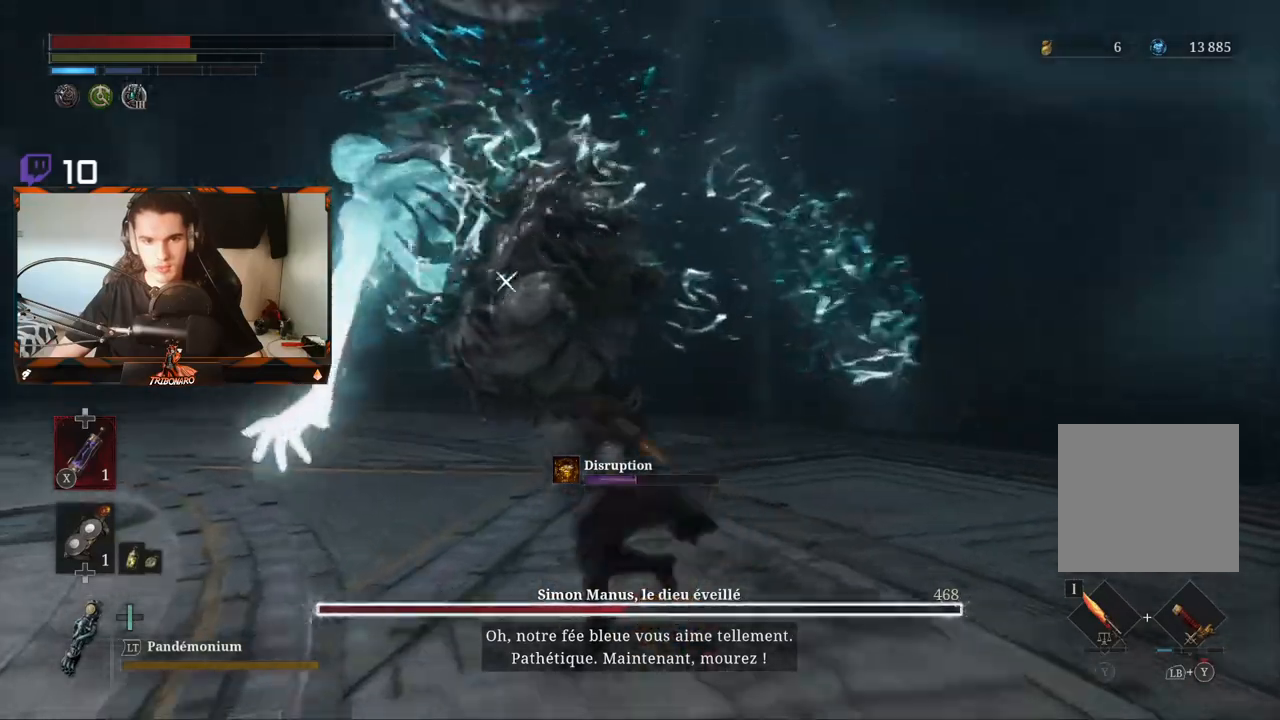
{"buttons": [], "left_stick": "down", "right_stick": "center", "events": [[250, "R2", "up"], [250, "left_stick", "center"], [333, "left_stick", "down"]]}
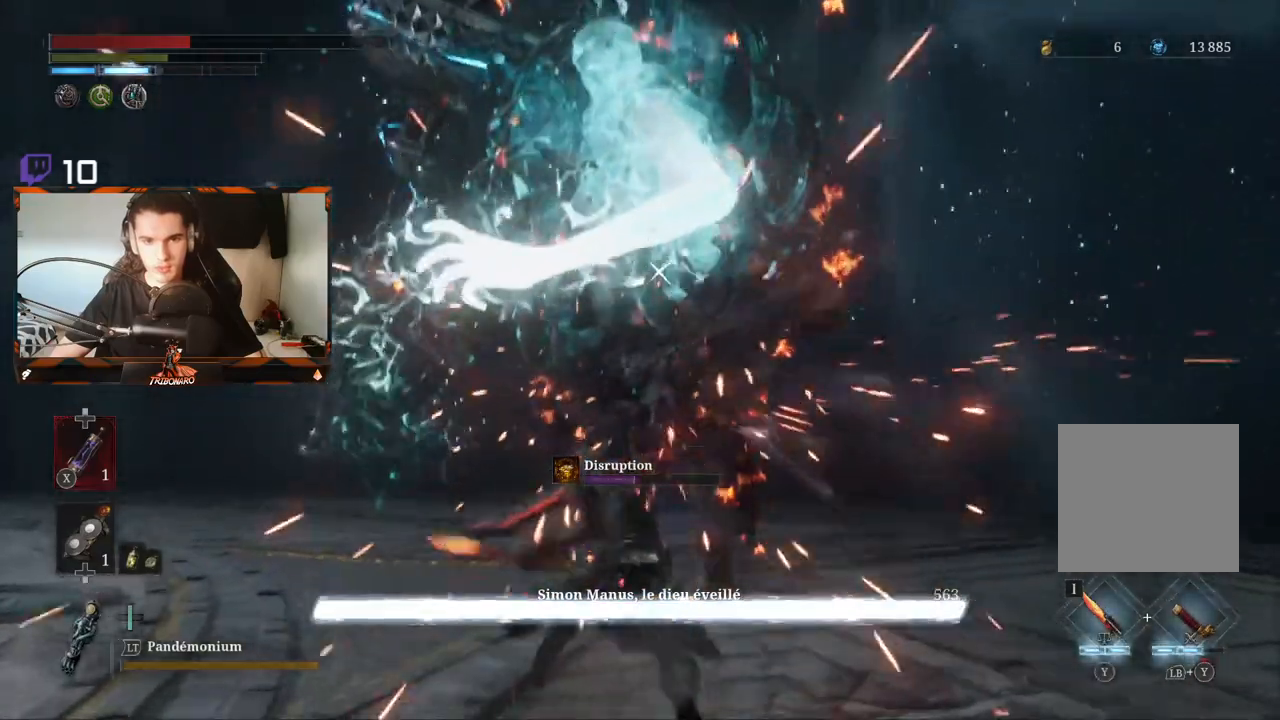
{"buttons": ["B"], "left_stick": "down", "right_stick": "center", "events": [[150, "B", "down"], [233, "B", "up"], [300, "B", "down"], [400, "B", "up"], [467, "B", "down"]]}
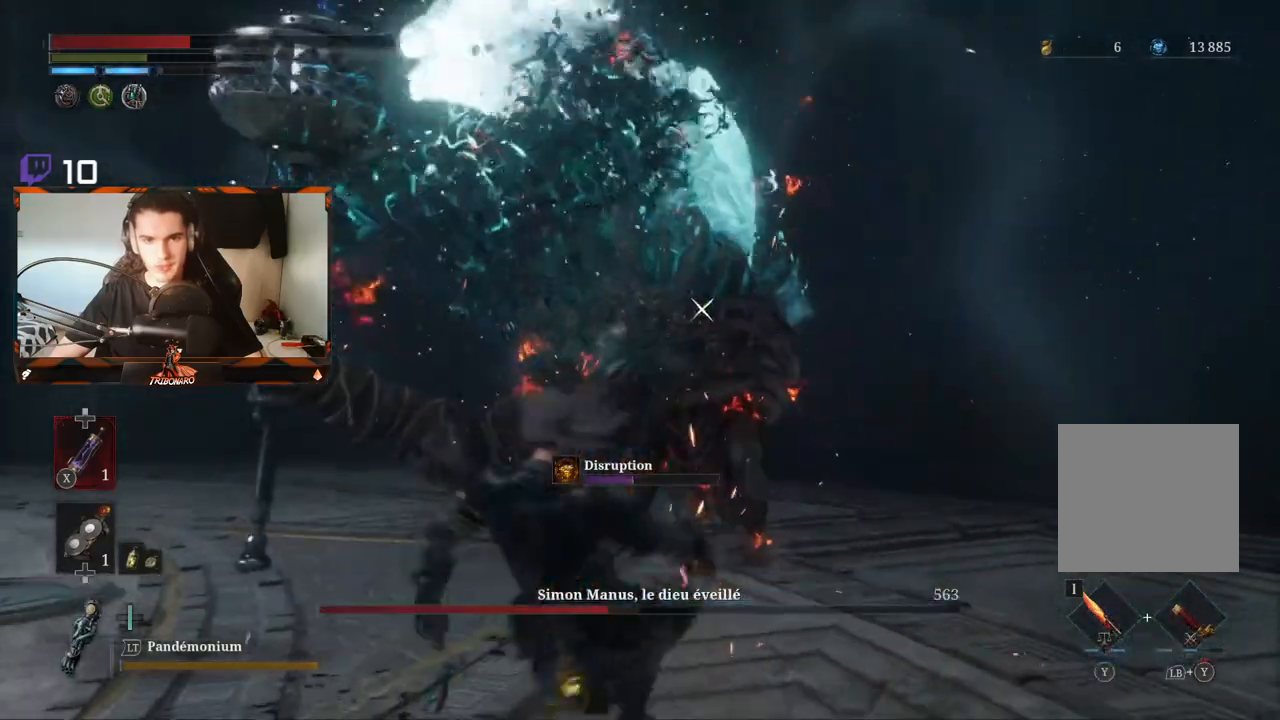
{"buttons": ["B"], "left_stick": "down-left", "right_stick": "center", "events": [[50, "B", "up"], [200, "B", "down"], [433, "left_stick", "down-left"]]}
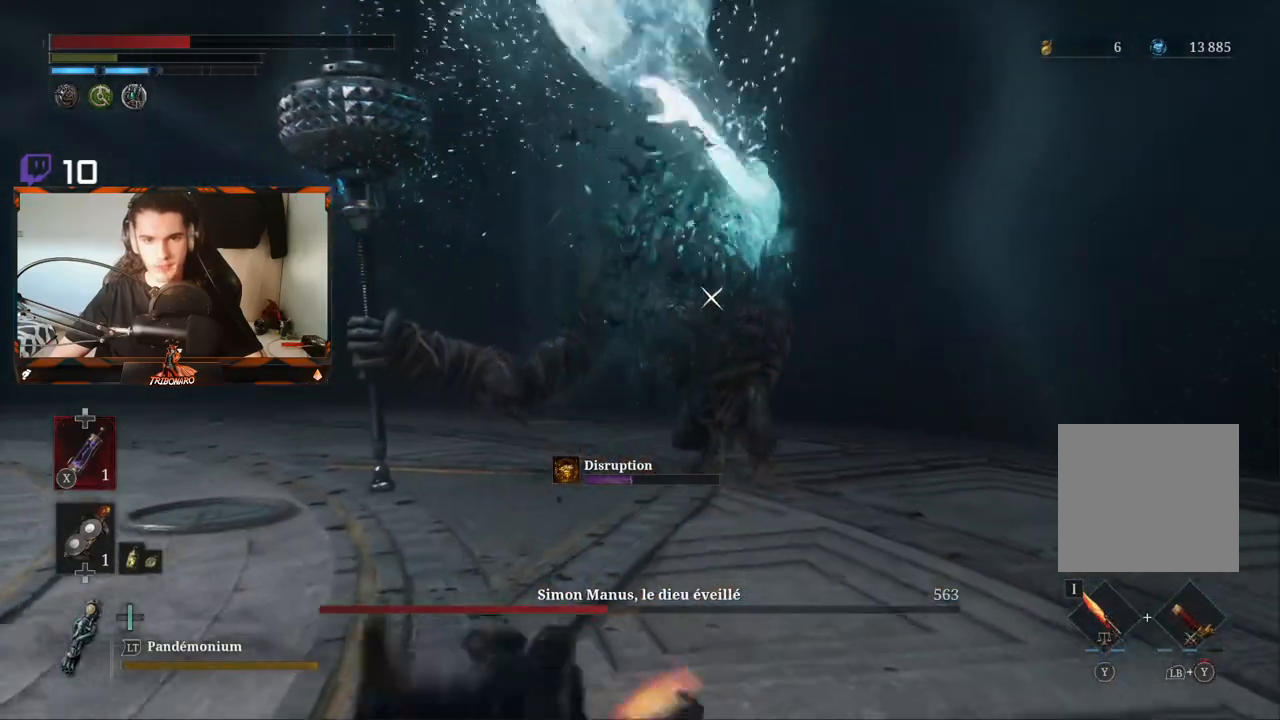
{"buttons": [], "left_stick": "up", "right_stick": "center", "events": [[333, "B", "up"], [333, "left_stick", "up-left"], [483, "left_stick", "up"]]}
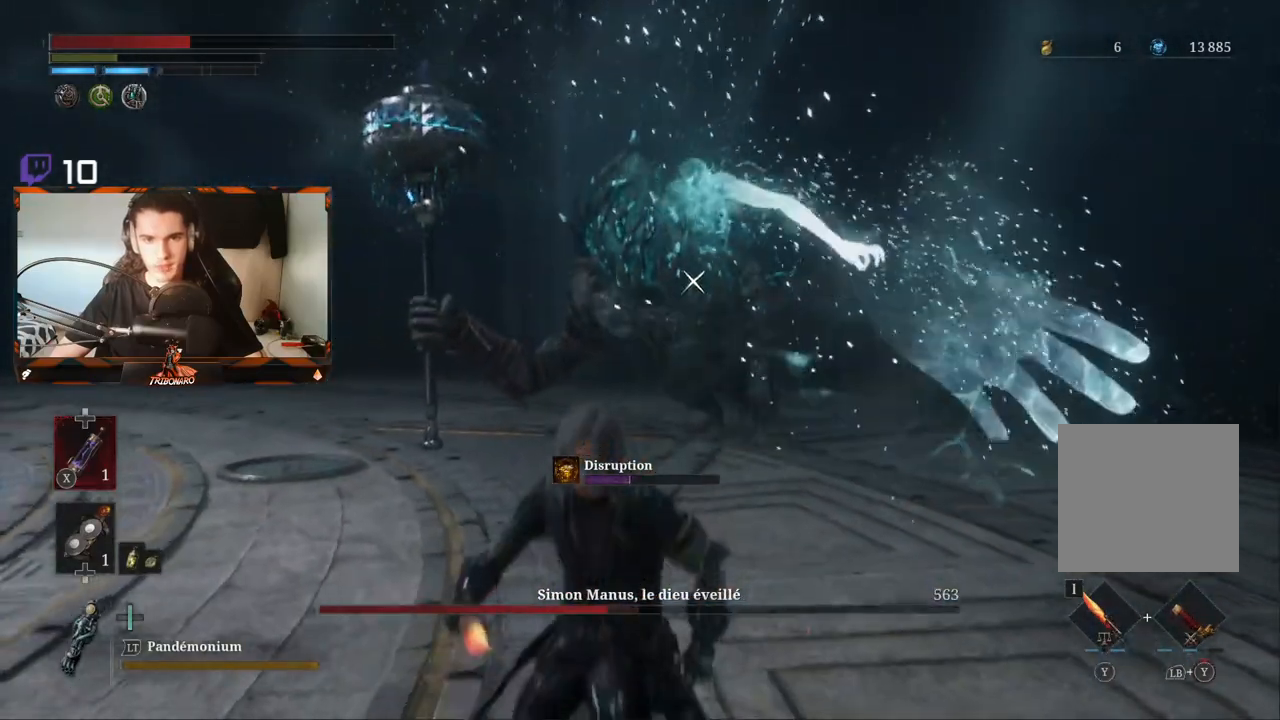
{"buttons": [], "left_stick": "up", "right_stick": "center", "events": []}
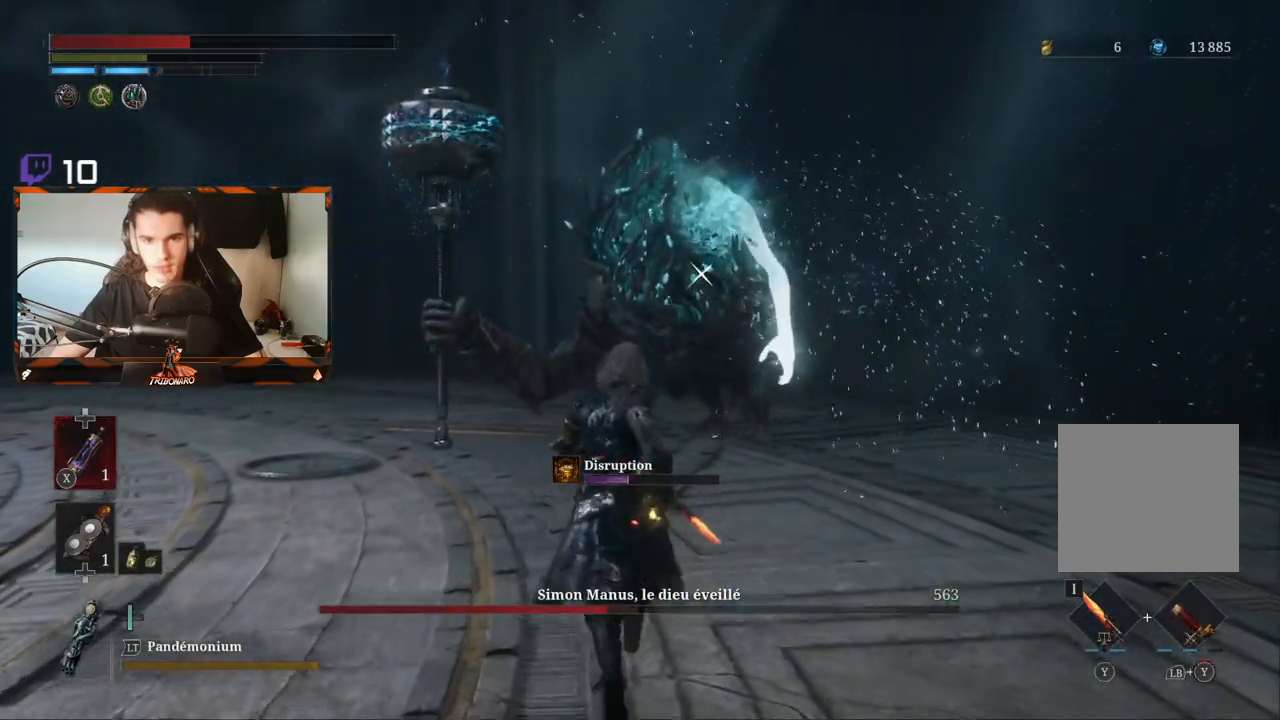
{"buttons": [], "left_stick": "up", "right_stick": "center", "events": []}
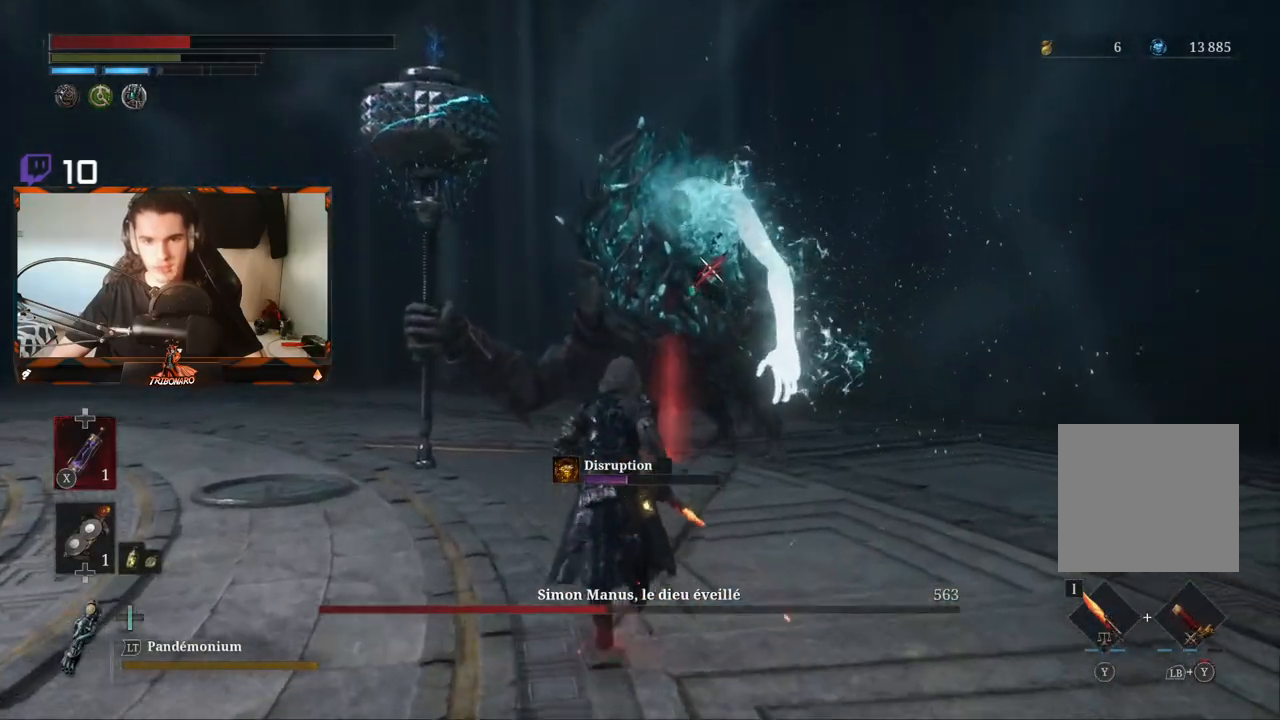
{"buttons": ["R2"], "left_stick": "up", "right_stick": "center", "events": [[417, "R2", "down"]]}